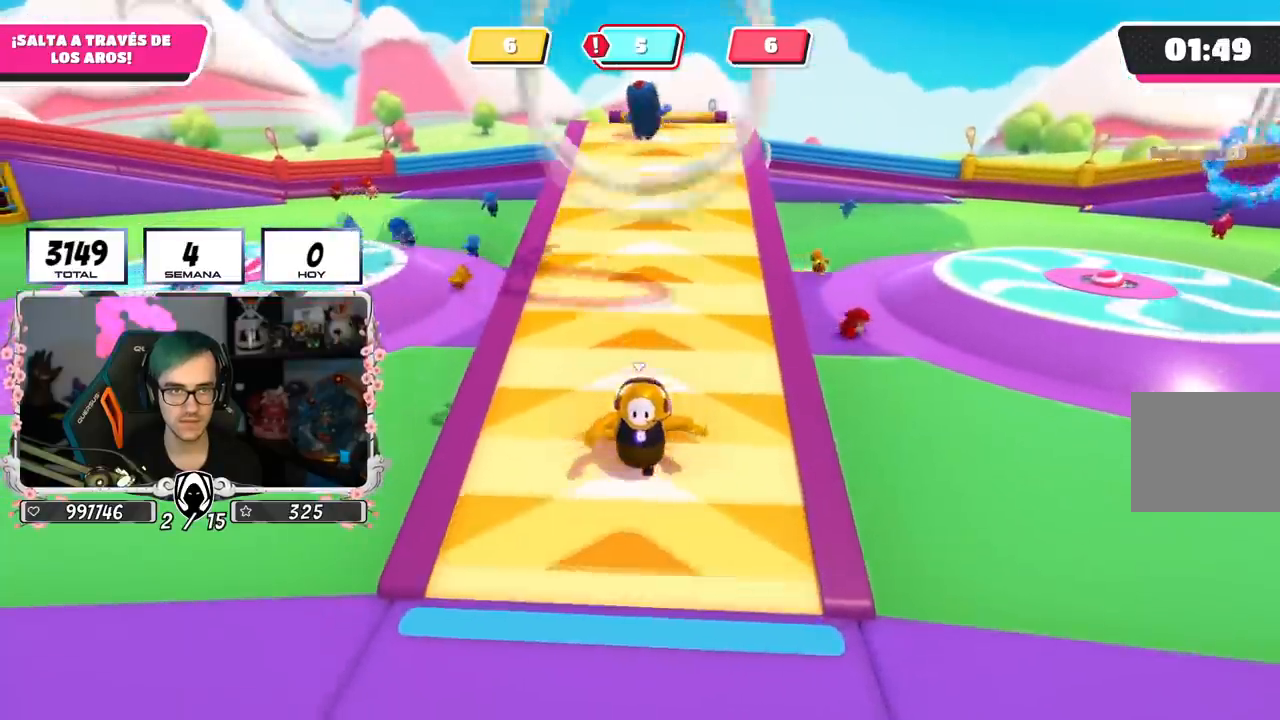
Gameplay with a controller (PlayStation layout); each line is a JSON object with the inputs held at the frame after it. "events" lists button and stick changes between this image and that frame as [ms after this image, input, new state], when the widget could be followed in between.
{"buttons": [], "left_stick": "up", "right_stick": "center", "events": [[134, "R1", "up"], [217, "R1", "down"], [251, "left_stick", "center"], [267, "right_stick", "down"], [317, "R1", "up"], [317, "left_stick", "up"], [367, "right_stick", "center"]]}
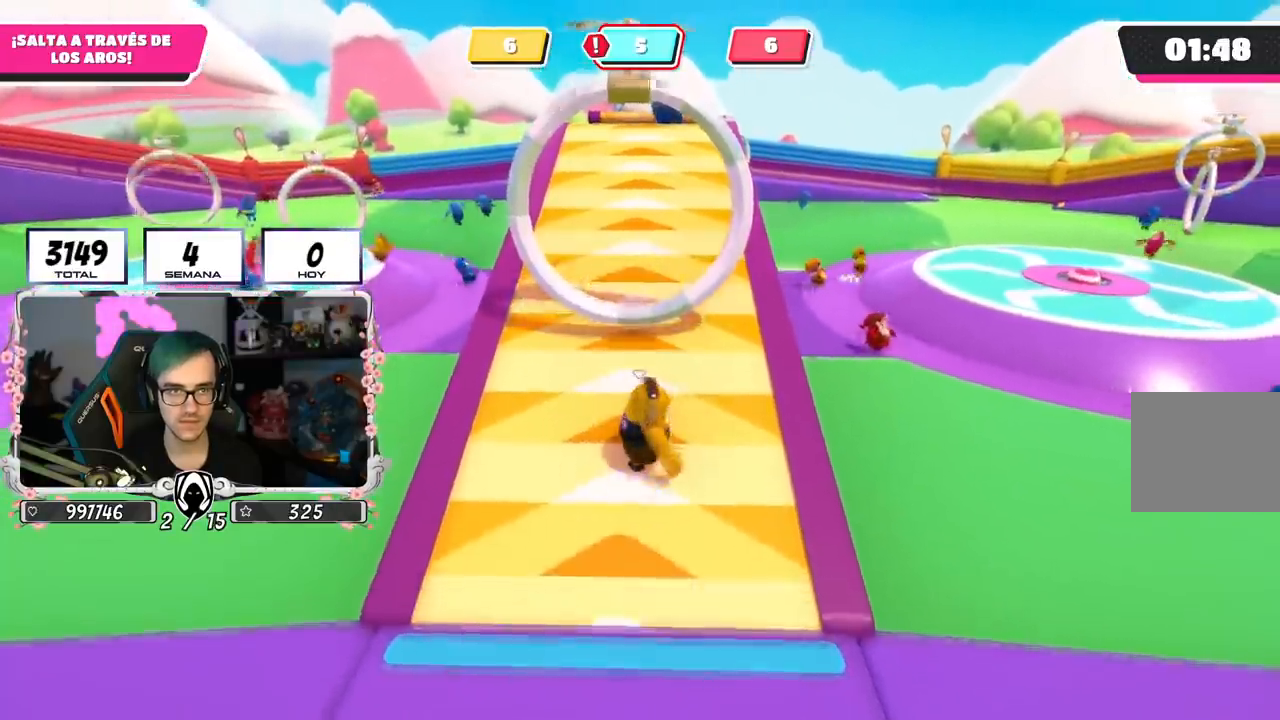
{"buttons": [], "left_stick": "down-right", "right_stick": "center", "events": [[66, "R1", "down"], [100, "CROSS", "down"], [117, "R1", "up"], [267, "CROSS", "up"], [450, "left_stick", "down-right"]]}
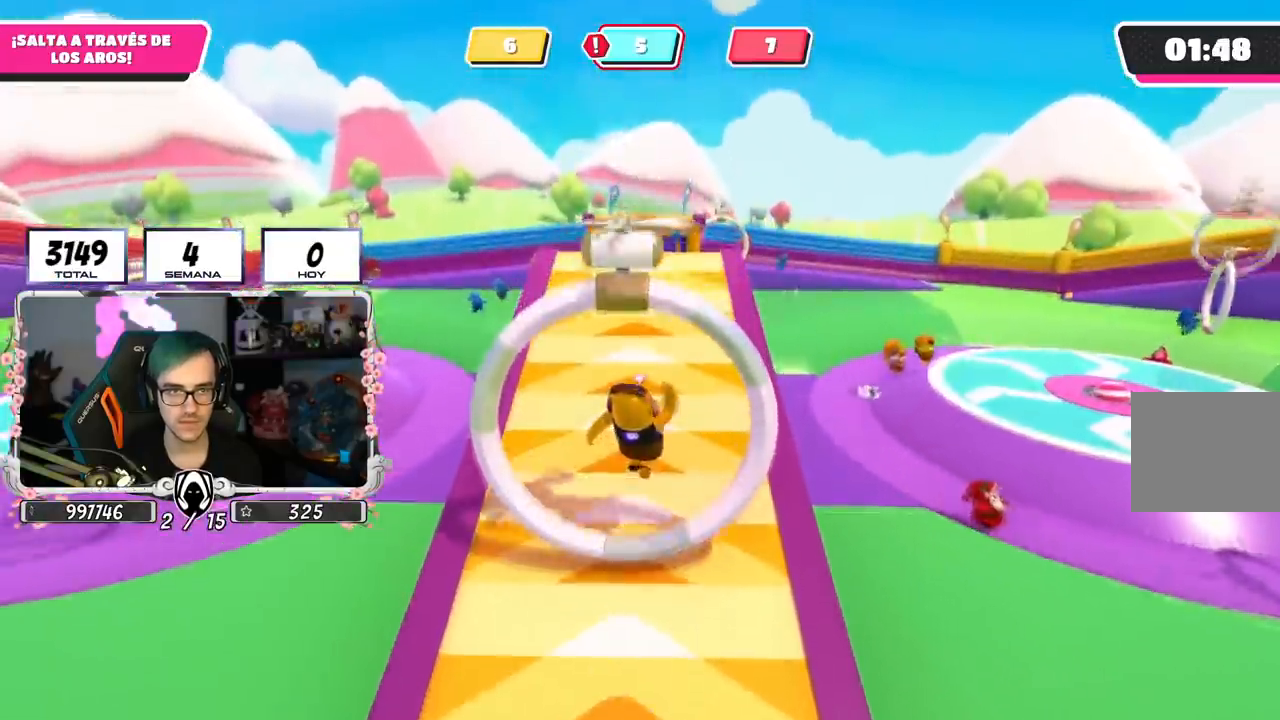
{"buttons": [], "left_stick": "left", "right_stick": "down-left", "events": [[34, "left_stick", "down"], [217, "right_stick", "up-left"], [267, "left_stick", "down-left"], [301, "right_stick", "left"], [434, "left_stick", "left"], [484, "right_stick", "down-left"]]}
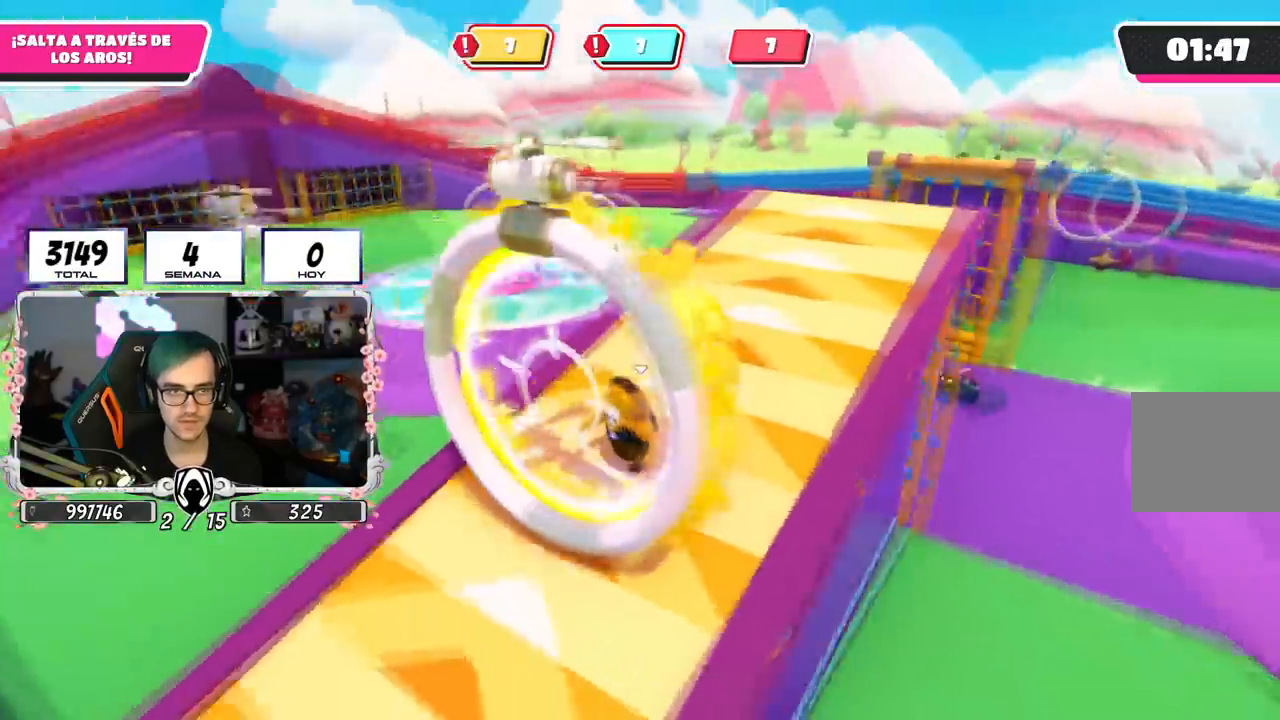
{"buttons": [], "left_stick": "up-left", "right_stick": "down-left", "events": [[117, "left_stick", "down-left"], [350, "left_stick", "up-left"]]}
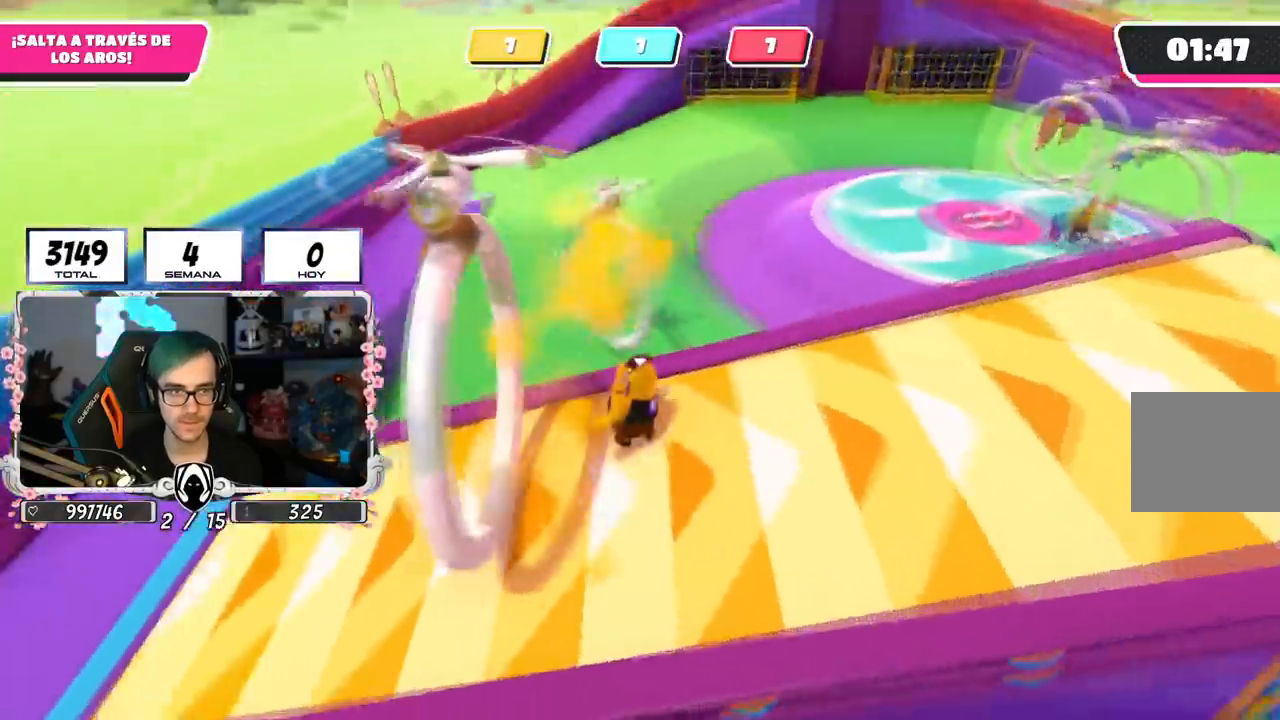
{"buttons": [], "left_stick": "up-left", "right_stick": "center", "events": [[17, "right_stick", "center"], [117, "CROSS", "down"], [284, "CROSS", "up"], [301, "L1", "down"], [317, "R1", "down"], [367, "CROSS", "down"], [401, "L1", "up"], [417, "R1", "up"], [501, "CROSS", "up"]]}
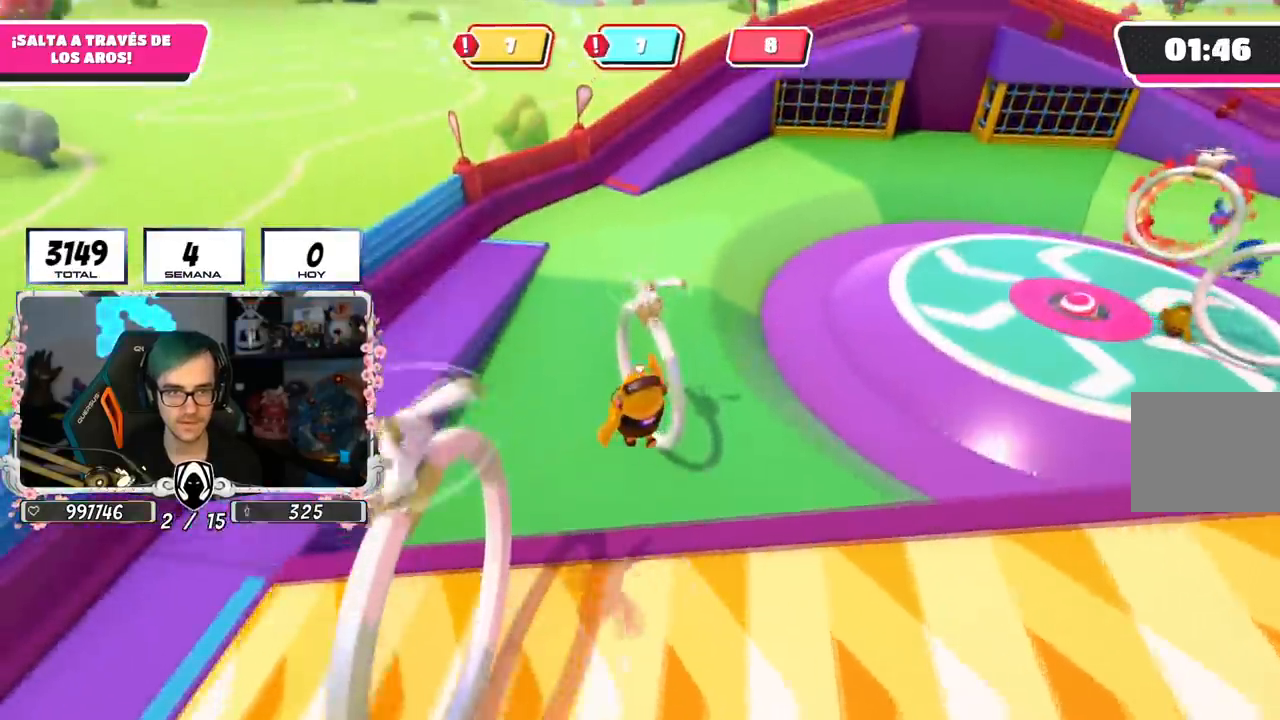
{"buttons": [], "left_stick": "up-left", "right_stick": "right", "events": [[434, "right_stick", "right"]]}
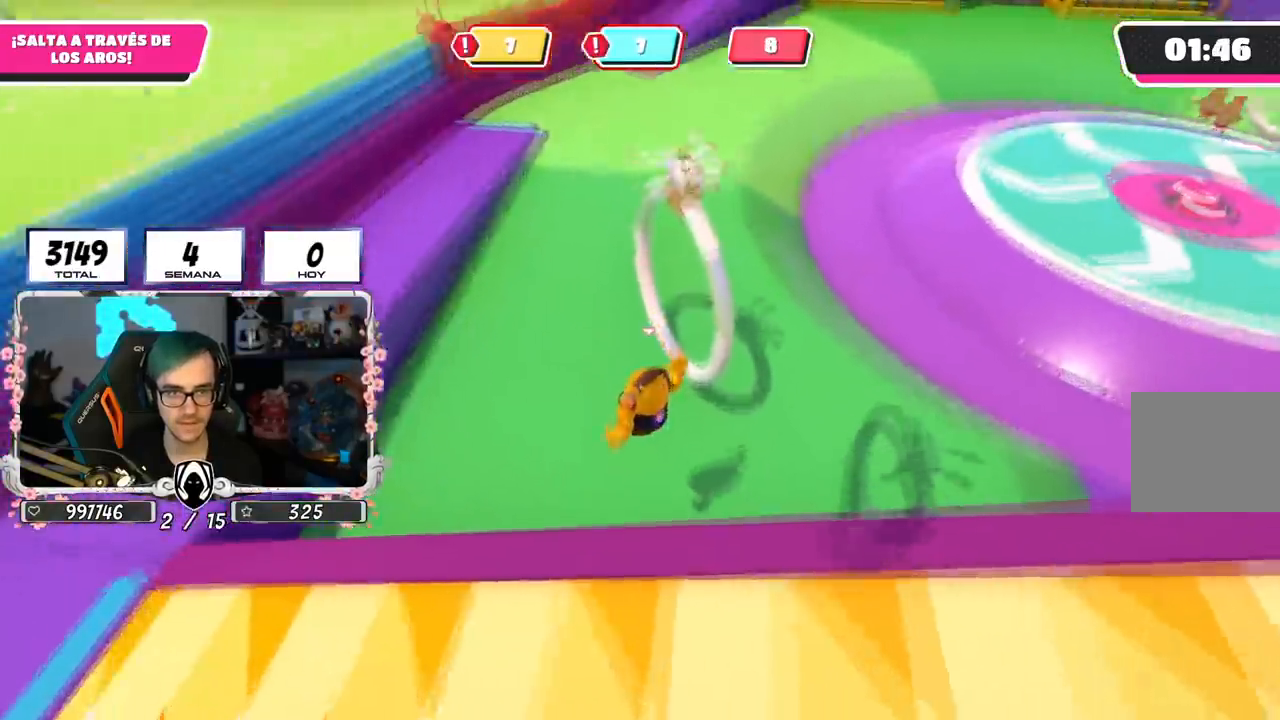
{"buttons": [], "left_stick": "up", "right_stick": "center", "events": [[84, "R1", "down"], [134, "R1", "up"], [184, "right_stick", "up-right"], [251, "left_stick", "up"], [301, "right_stick", "center"]]}
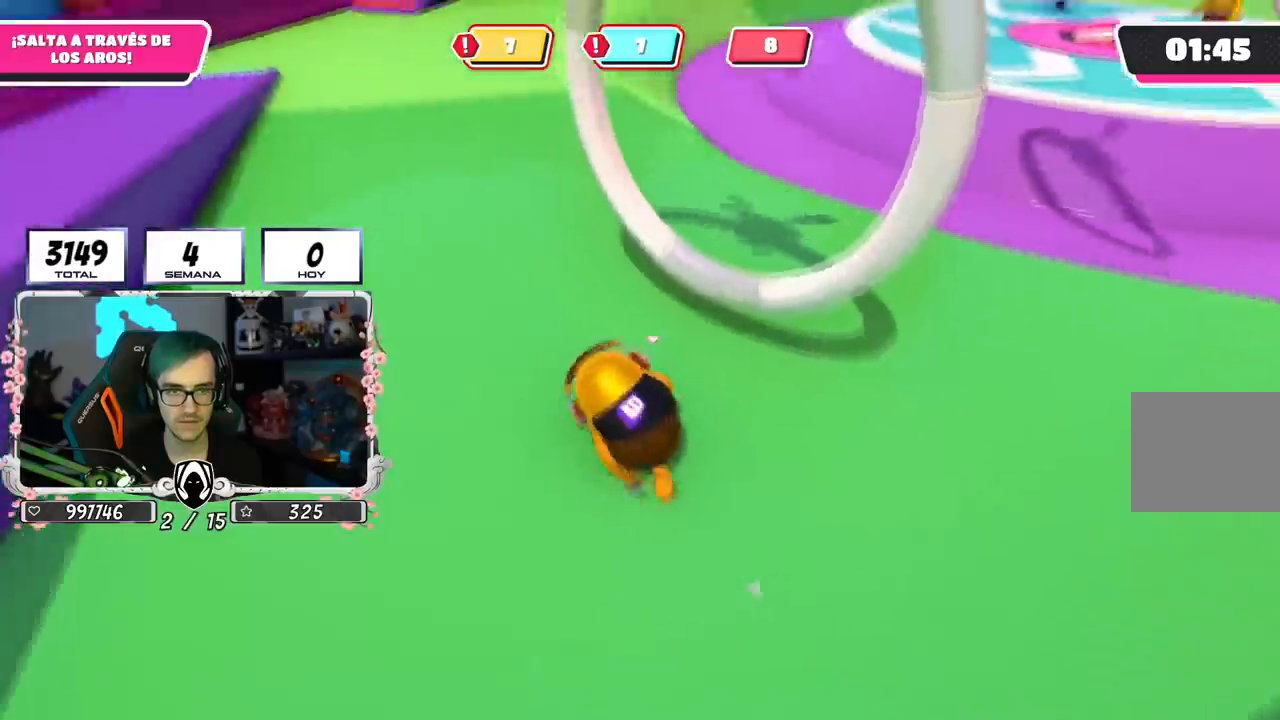
{"buttons": [], "left_stick": "up", "right_stick": "up-right", "events": [[33, "CROSS", "down"], [50, "left_stick", "up-right"], [167, "CROSS", "up"], [350, "right_stick", "up-right"], [400, "left_stick", "up"]]}
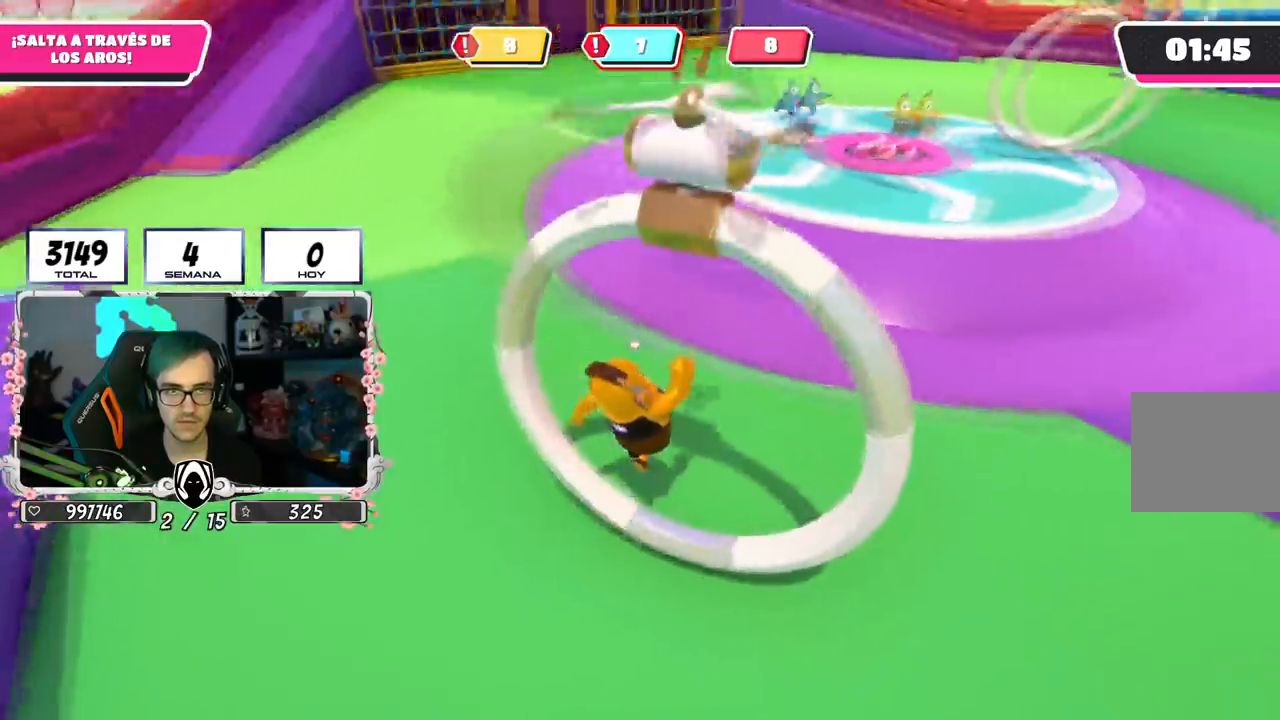
{"buttons": [], "left_stick": "down-left", "right_stick": "right", "events": [[17, "left_stick", "up-left"], [150, "left_stick", "left"], [317, "right_stick", "right"], [434, "left_stick", "down-left"]]}
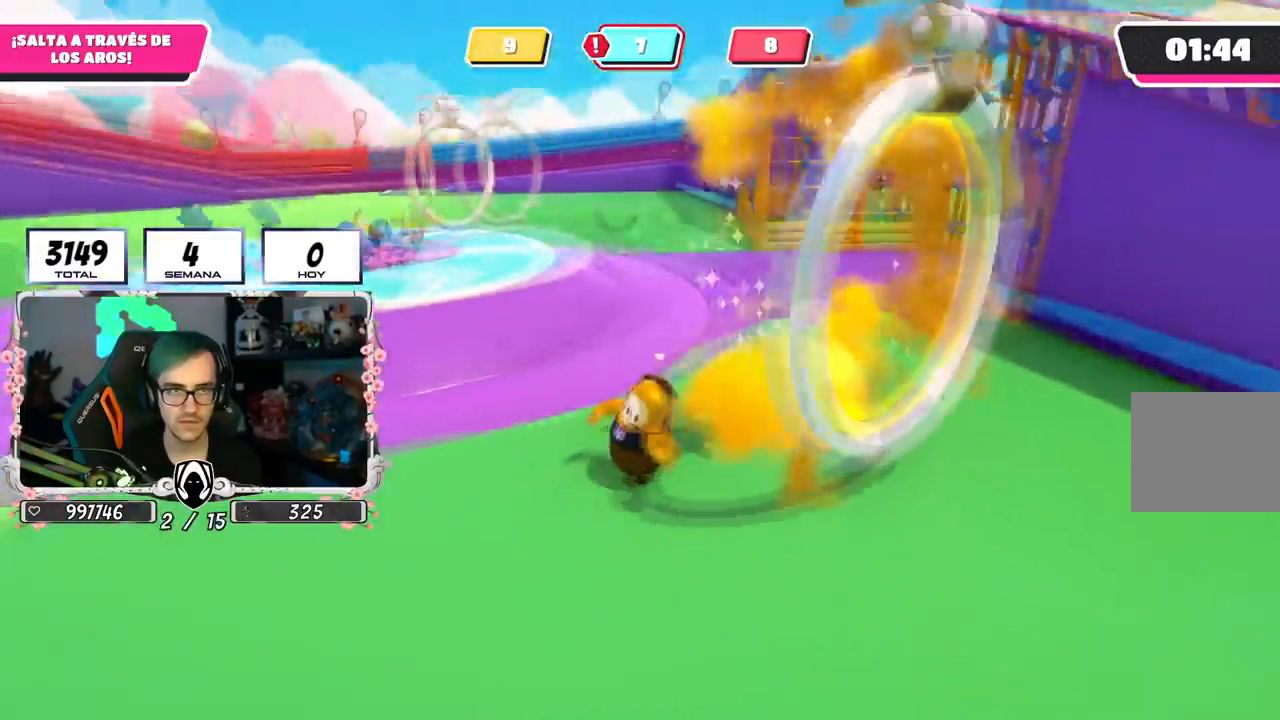
{"buttons": [], "left_stick": "up-right", "right_stick": "center", "events": [[133, "left_stick", "down-right"], [150, "right_stick", "down-right"], [250, "left_stick", "right"], [283, "right_stick", "center"], [500, "left_stick", "up-right"]]}
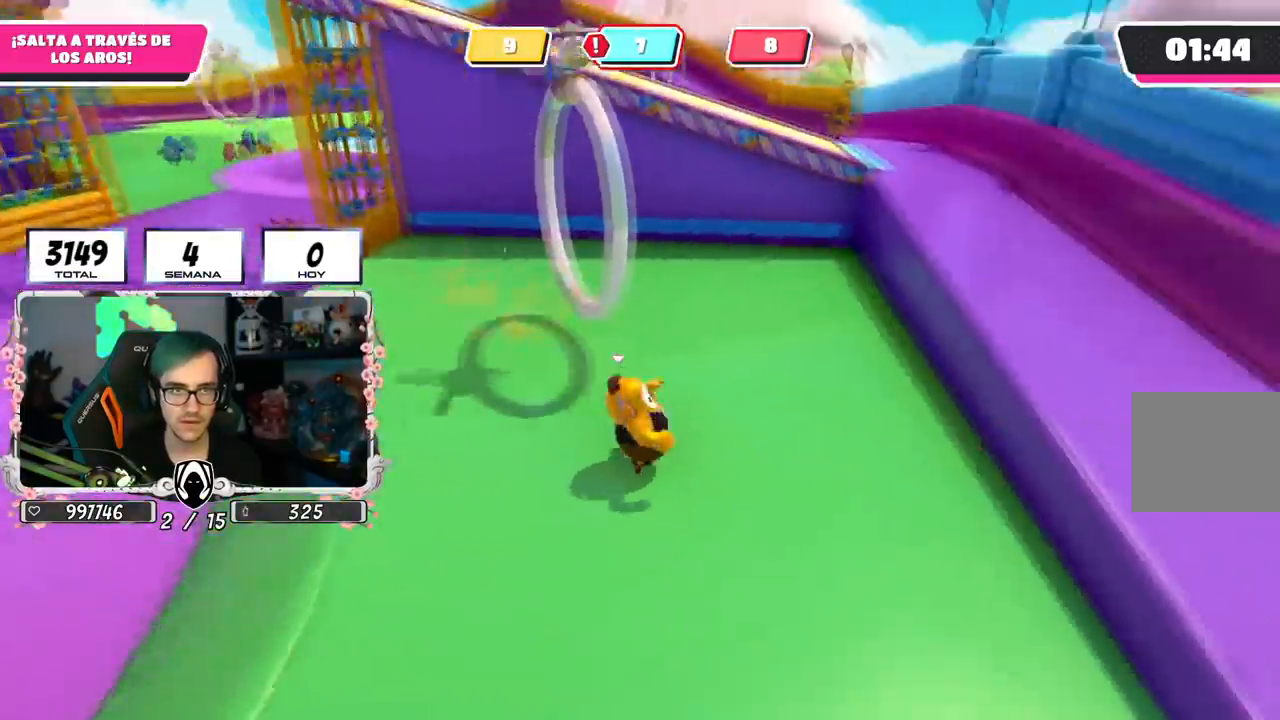
{"buttons": ["CROSS"], "left_stick": "up-right", "right_stick": "center", "events": [[501, "CROSS", "down"]]}
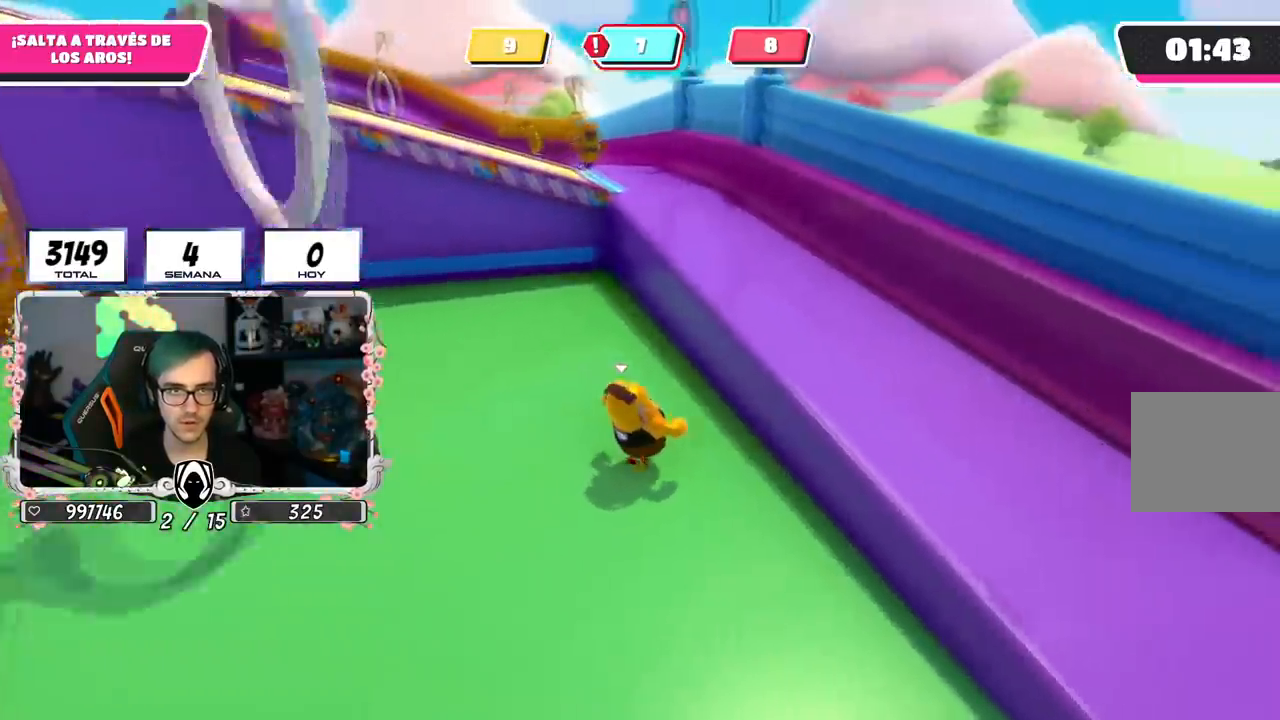
{"buttons": [], "left_stick": "up-right", "right_stick": "up-left", "events": [[133, "CROSS", "up"], [200, "right_stick", "left"], [400, "right_stick", "up-left"]]}
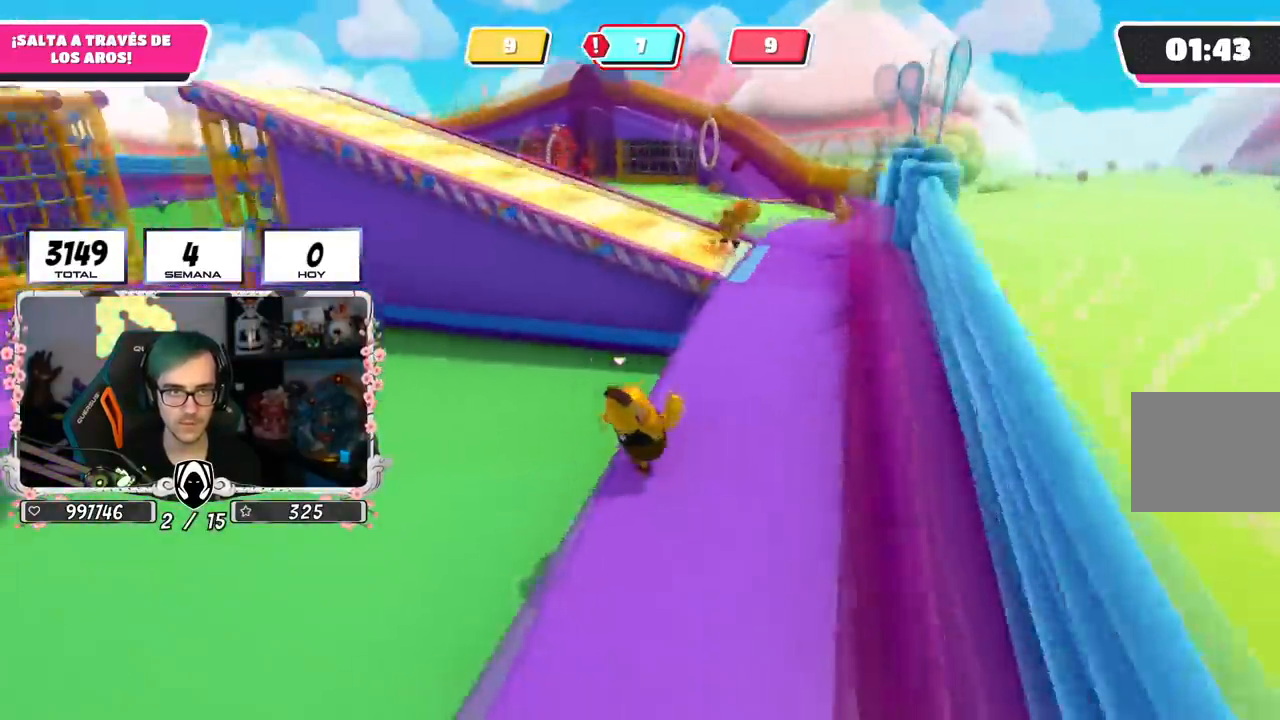
{"buttons": [], "left_stick": "up-right", "right_stick": "left", "events": [[117, "right_stick", "left"]]}
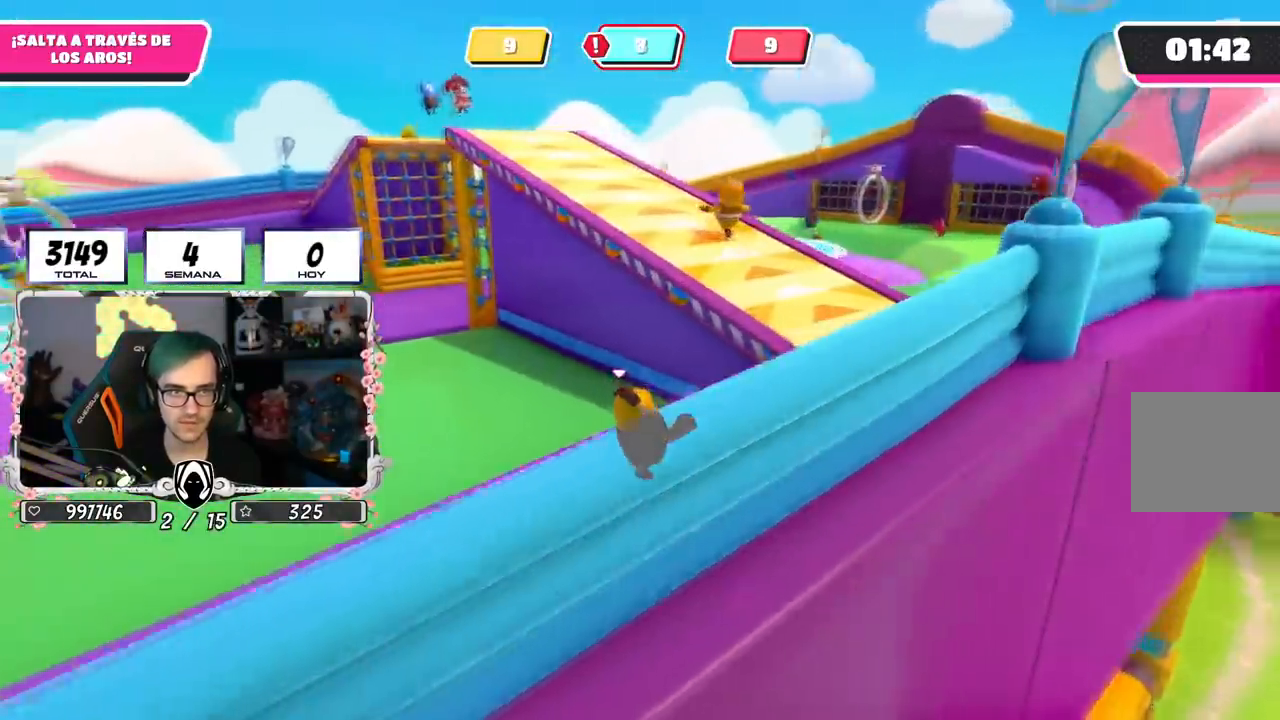
{"buttons": [], "left_stick": "up-right", "right_stick": "center", "events": [[150, "right_stick", "down-left"], [300, "right_stick", "center"]]}
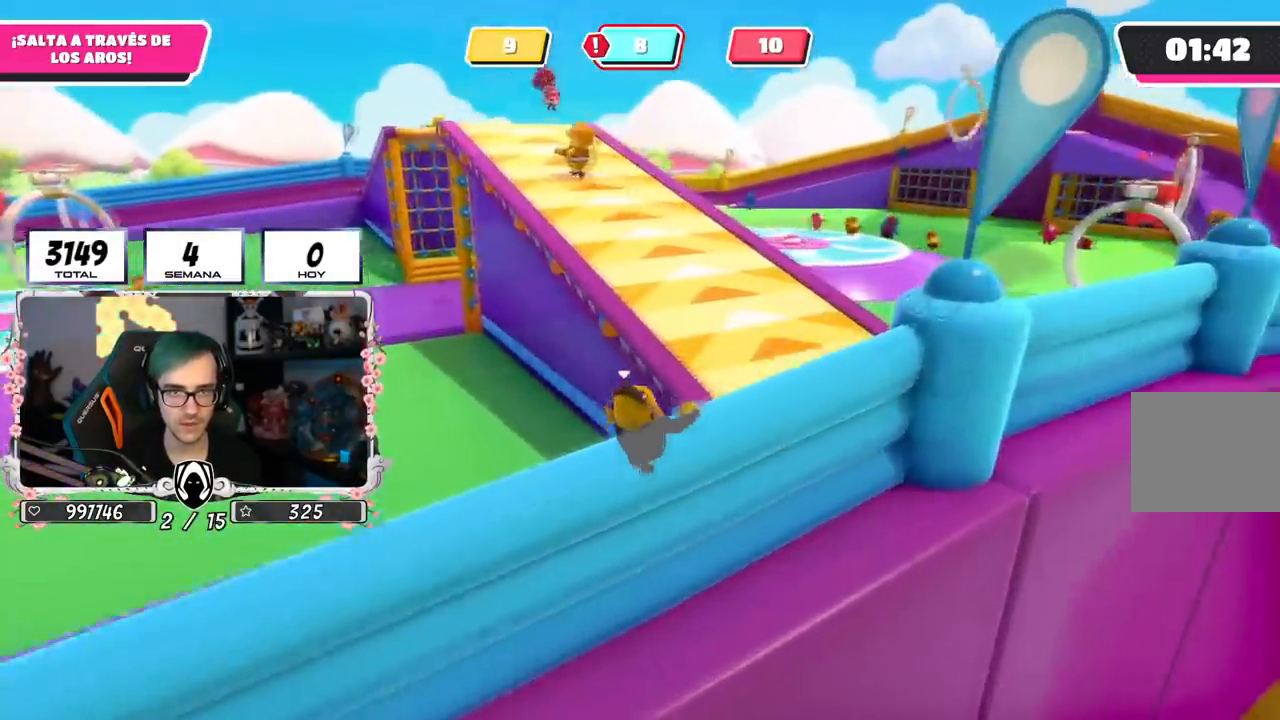
{"buttons": ["CROSS"], "left_stick": "up-right", "right_stick": "left", "events": [[84, "CROSS", "down"], [501, "right_stick", "left"]]}
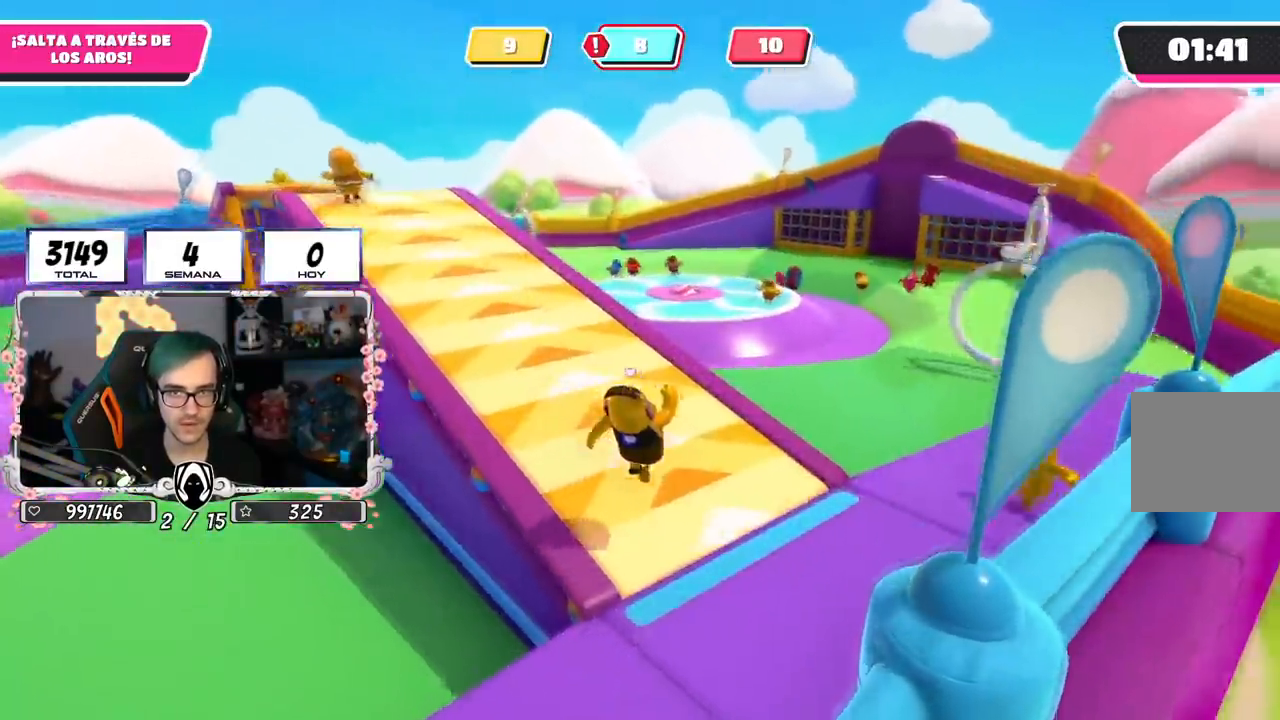
{"buttons": ["CROSS"], "left_stick": "down-left", "right_stick": "center", "events": [[183, "right_stick", "up-left"], [233, "left_stick", "down-right"], [317, "left_stick", "down-left"], [417, "right_stick", "center"]]}
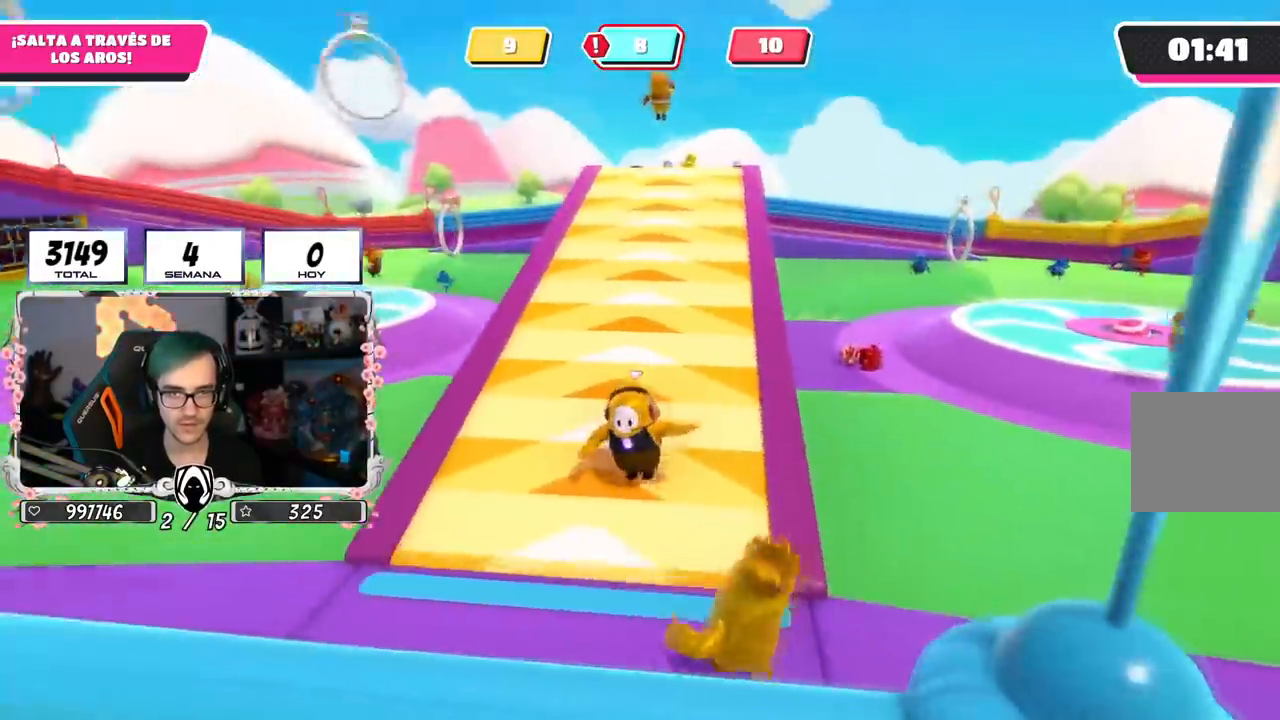
{"buttons": [], "left_stick": "down-left", "right_stick": "center", "events": [[150, "right_stick", "left"], [317, "CROSS", "up"], [317, "right_stick", "center"]]}
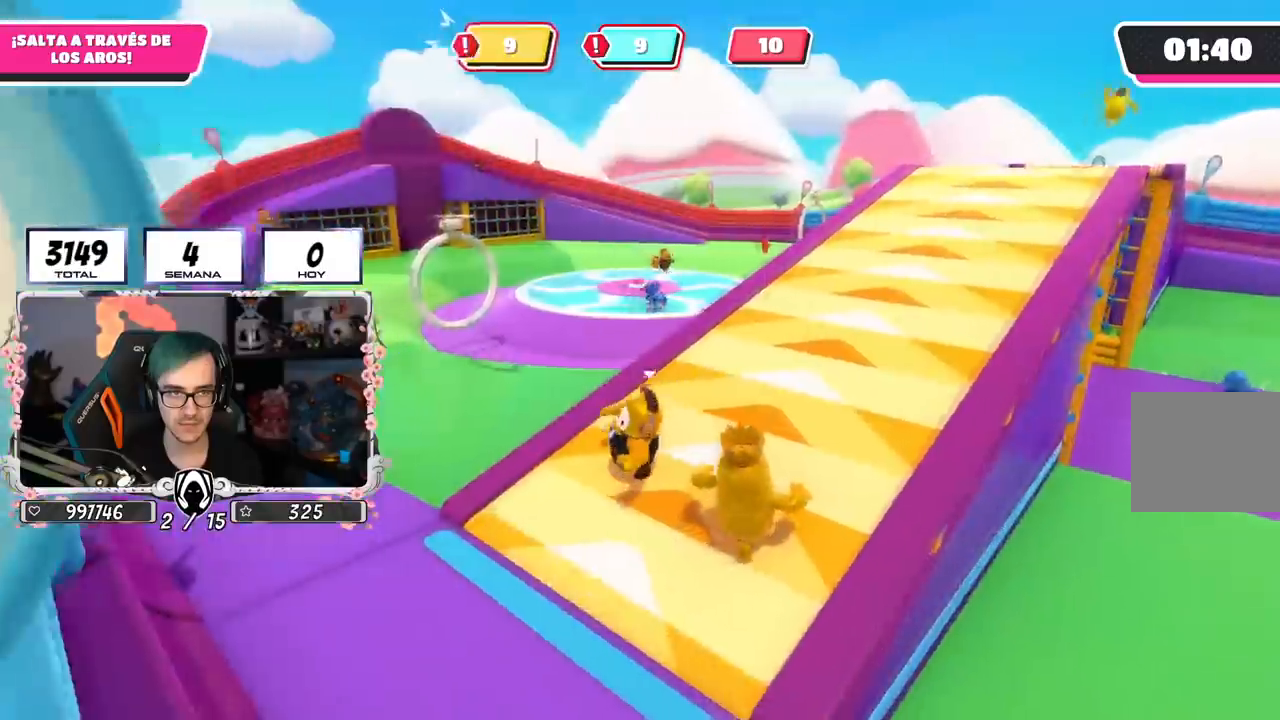
{"buttons": ["L1"], "left_stick": "down-left", "right_stick": "center", "events": [[217, "left_stick", "down"], [233, "right_stick", "down-right"], [283, "right_stick", "right"], [333, "left_stick", "down-left"], [417, "right_stick", "center"], [434, "L1", "down"]]}
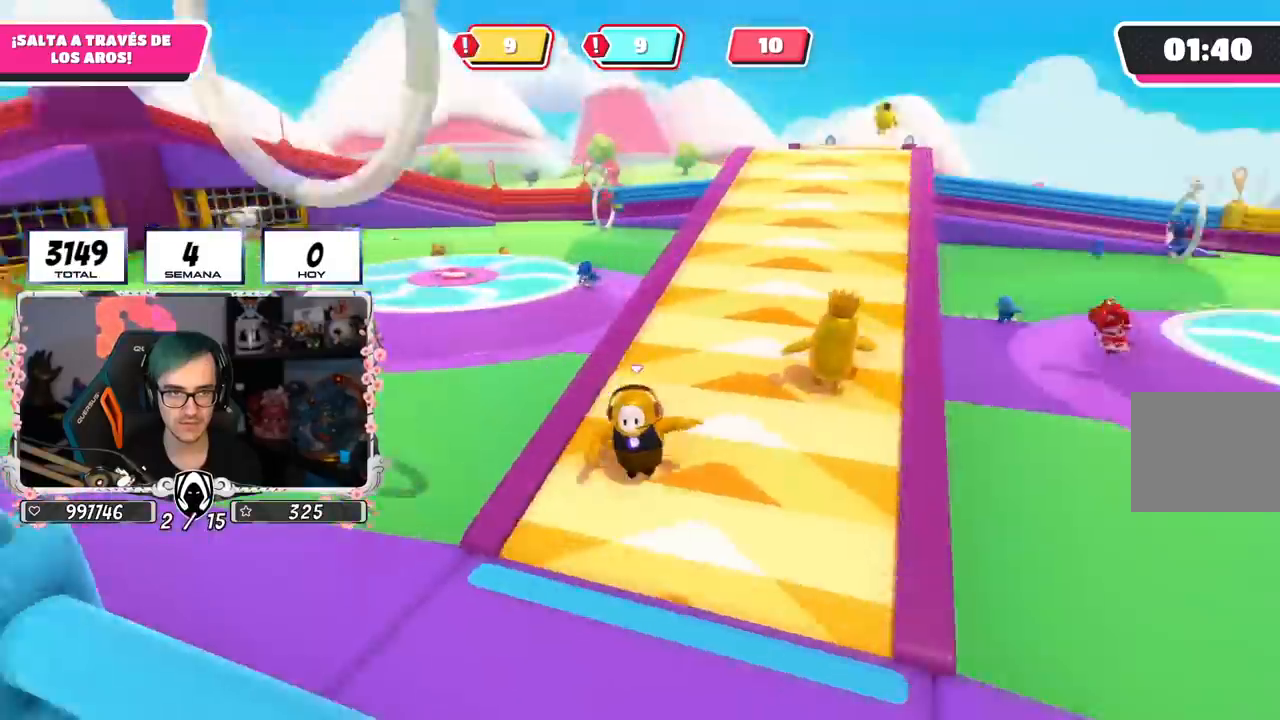
{"buttons": ["L1"], "left_stick": "left", "right_stick": "center", "events": [[217, "right_stick", "down"], [250, "left_stick", "left"], [384, "right_stick", "center"], [401, "L1", "up"], [451, "L1", "down"]]}
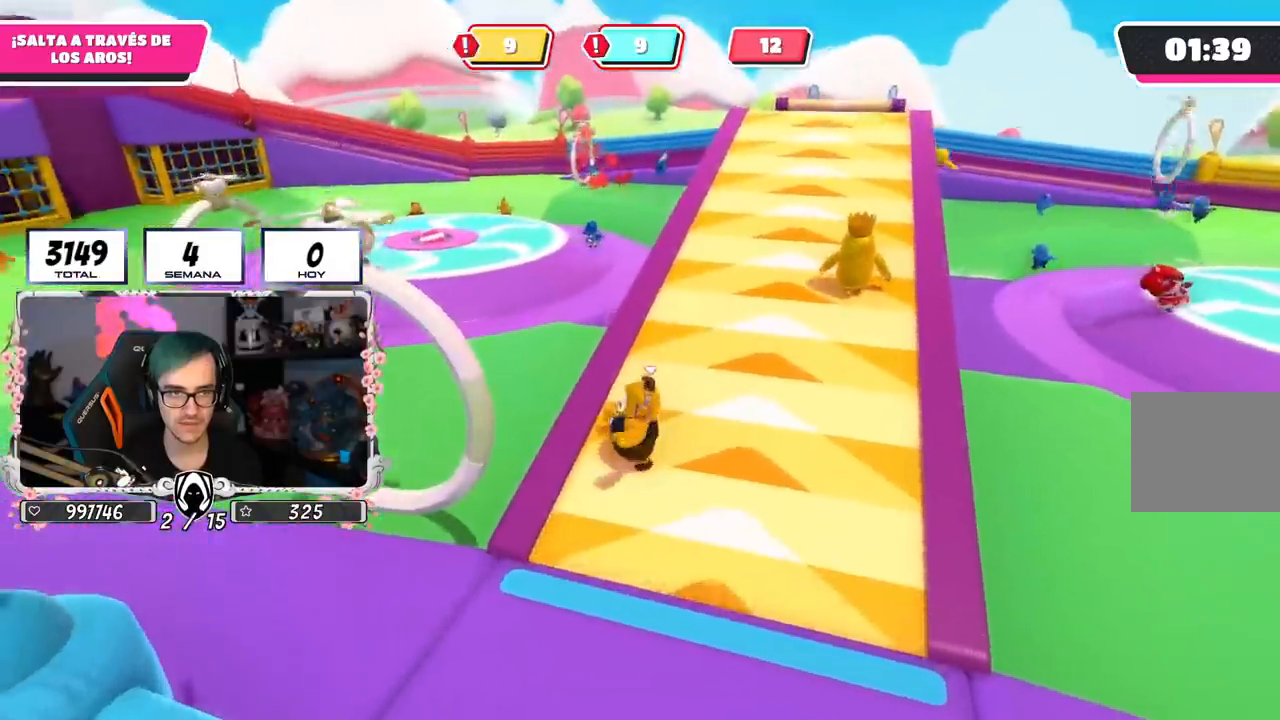
{"buttons": [], "left_stick": "right", "right_stick": "left", "events": [[33, "CROSS", "down"], [83, "left_stick", "up-left"], [100, "L1", "up"], [133, "CROSS", "up"], [133, "right_stick", "down-left"], [367, "left_stick", "up-right"], [367, "right_stick", "left"], [484, "left_stick", "right"]]}
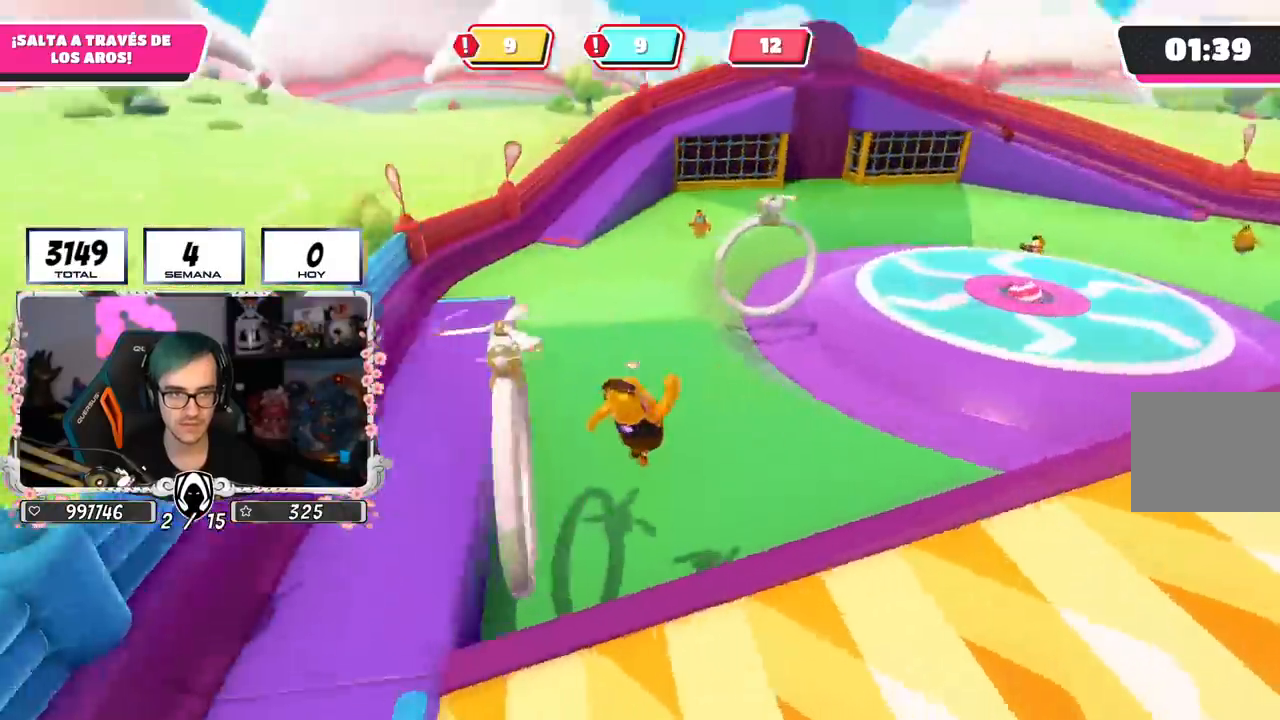
{"buttons": [], "left_stick": "up-left", "right_stick": "left", "events": [[301, "left_stick", "down-left"], [501, "left_stick", "up-left"]]}
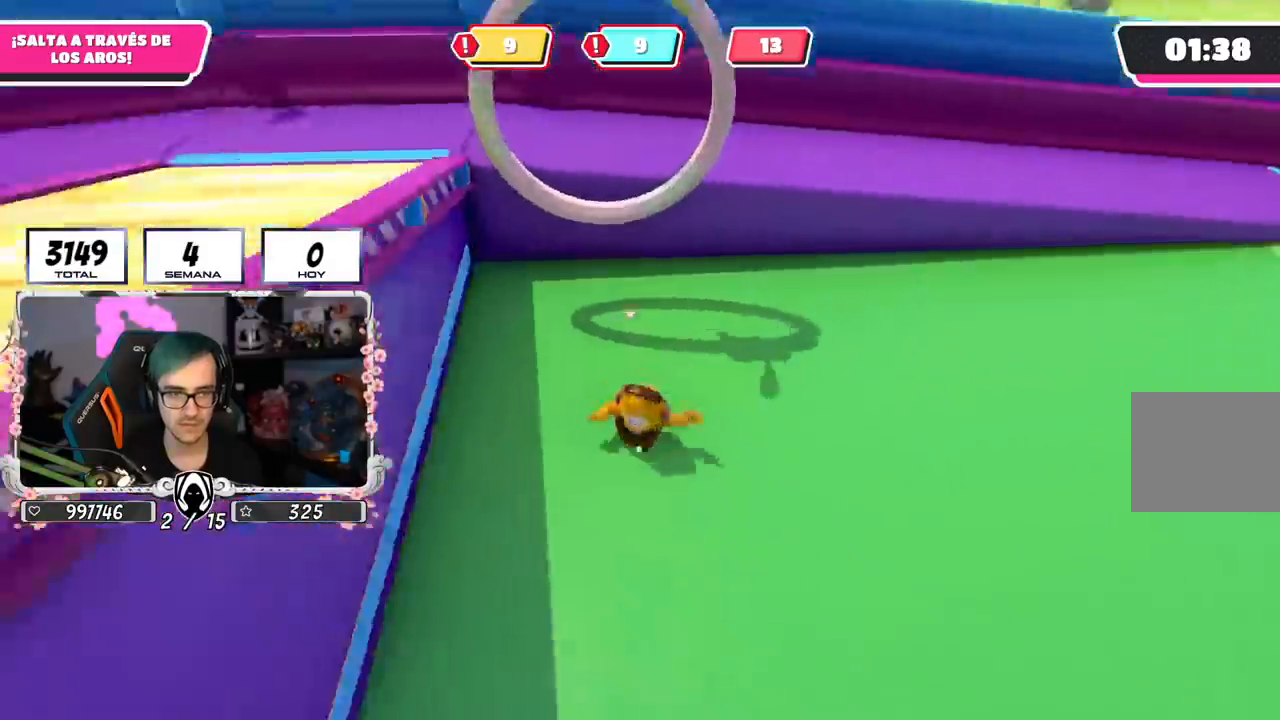
{"buttons": [], "left_stick": "up", "right_stick": "center", "events": [[33, "left_stick", "up"], [33, "right_stick", "center"], [250, "right_stick", "down"], [350, "right_stick", "center"]]}
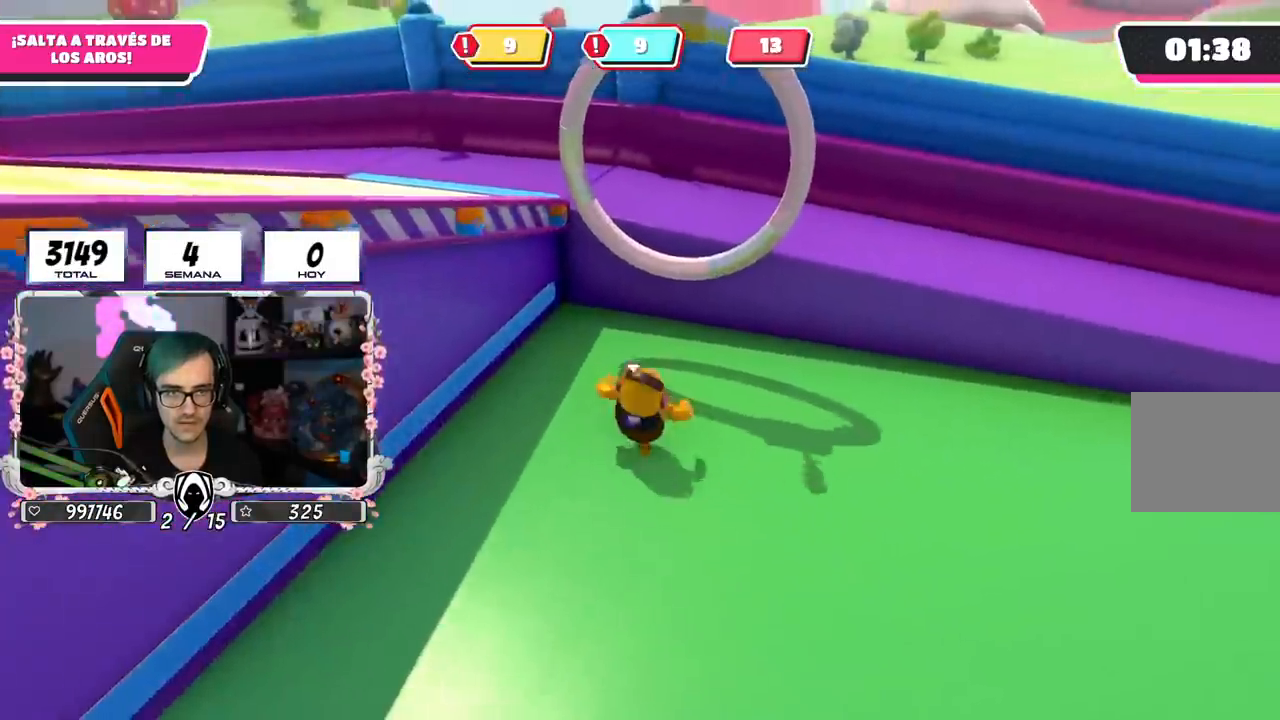
{"buttons": [], "left_stick": "up", "right_stick": "up-left"}
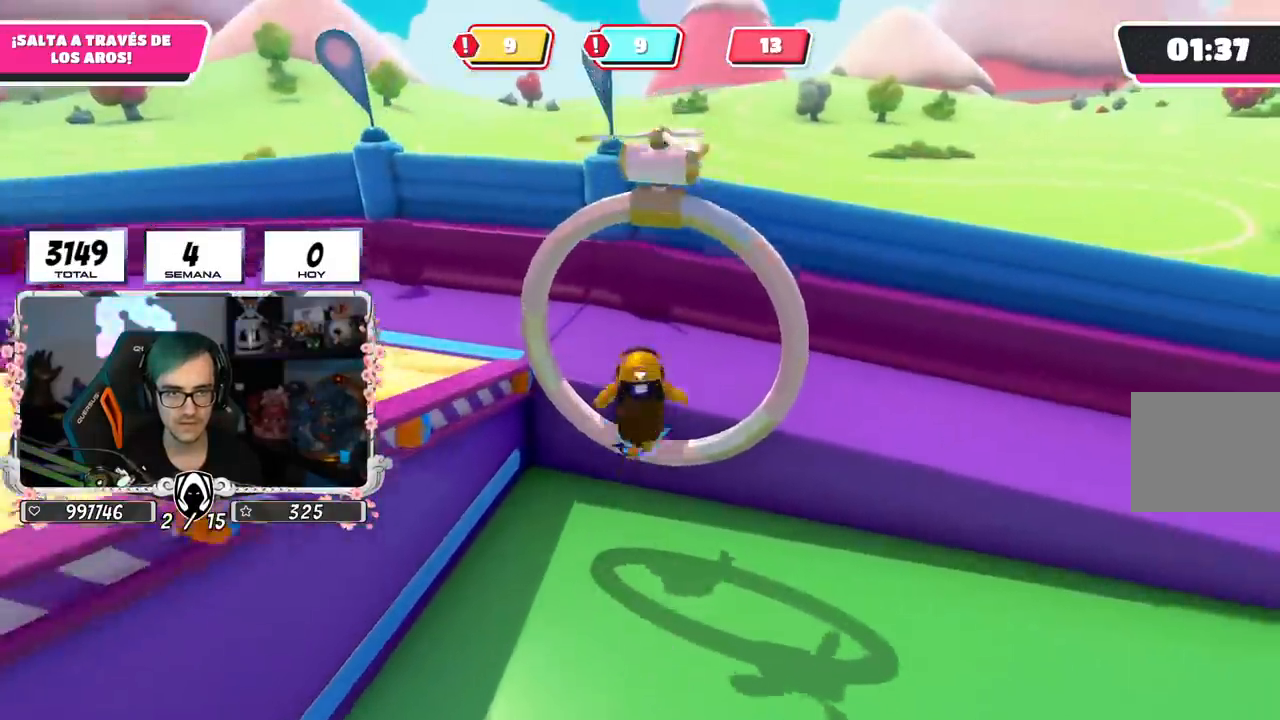
{"buttons": [], "left_stick": "up", "right_stick": "up-left", "events": []}
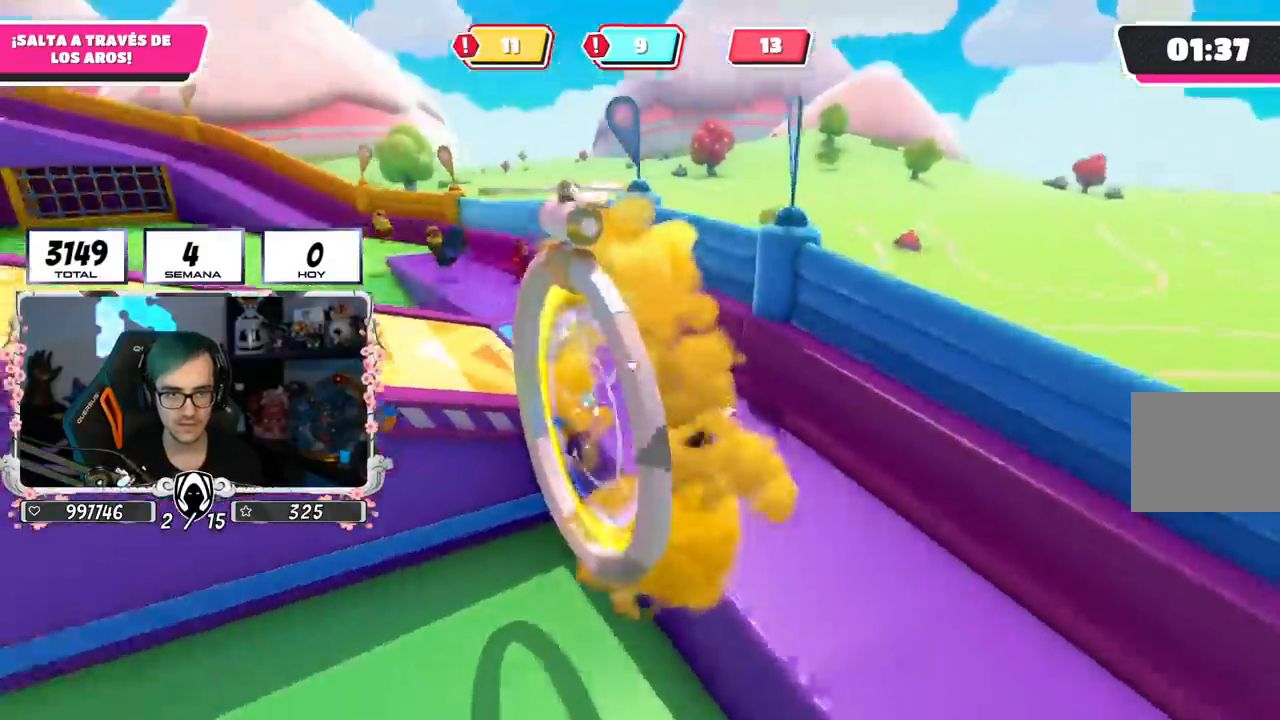
{"buttons": [], "left_stick": "up", "right_stick": "left", "events": [[166, "left_stick", "up-right"], [233, "CROSS", "down"], [283, "right_stick", "center"], [433, "right_stick", "left"], [467, "left_stick", "up"], [500, "CROSS", "up"]]}
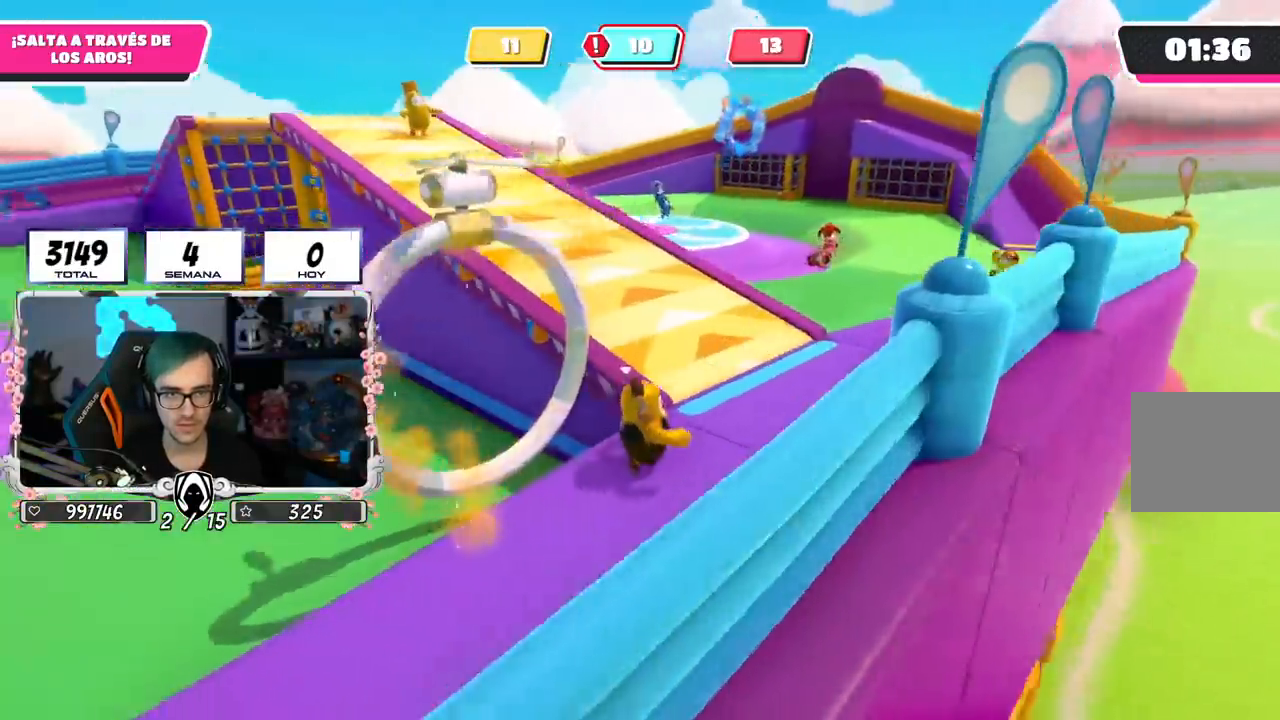
{"buttons": [], "left_stick": "up", "right_stick": "left", "events": [[100, "R1", "down"], [100, "right_stick", "center"], [200, "R1", "up"], [217, "CROSS", "down"], [334, "CROSS", "up"], [451, "right_stick", "left"]]}
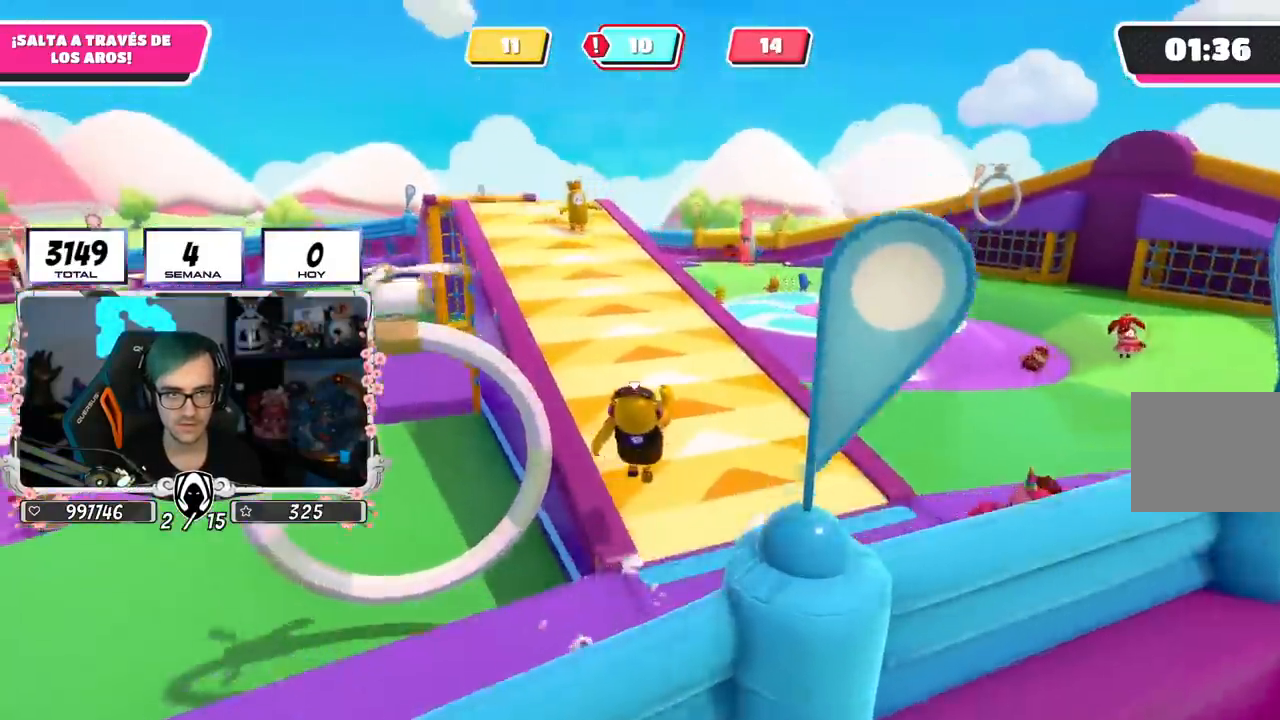
{"buttons": [], "left_stick": "down", "right_stick": "up-left"}
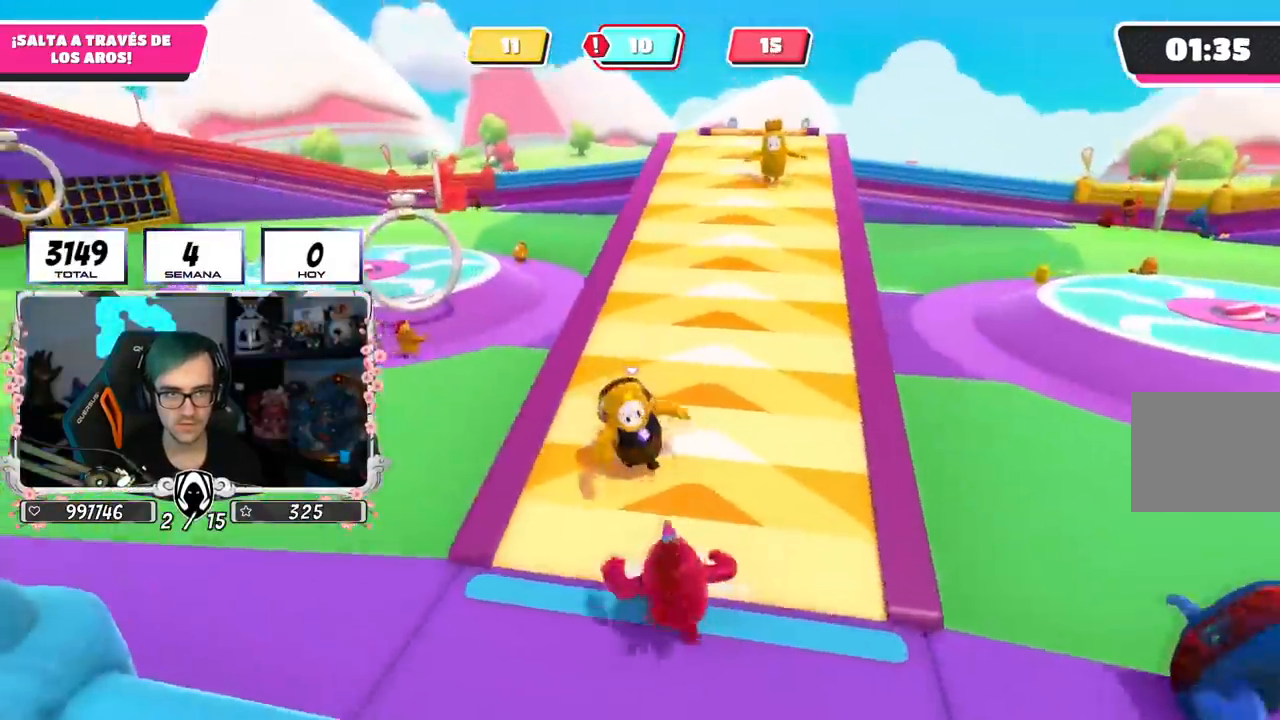
{"buttons": [], "left_stick": "down-left", "right_stick": "center", "events": [[83, "right_stick", "center"], [400, "left_stick", "down-left"]]}
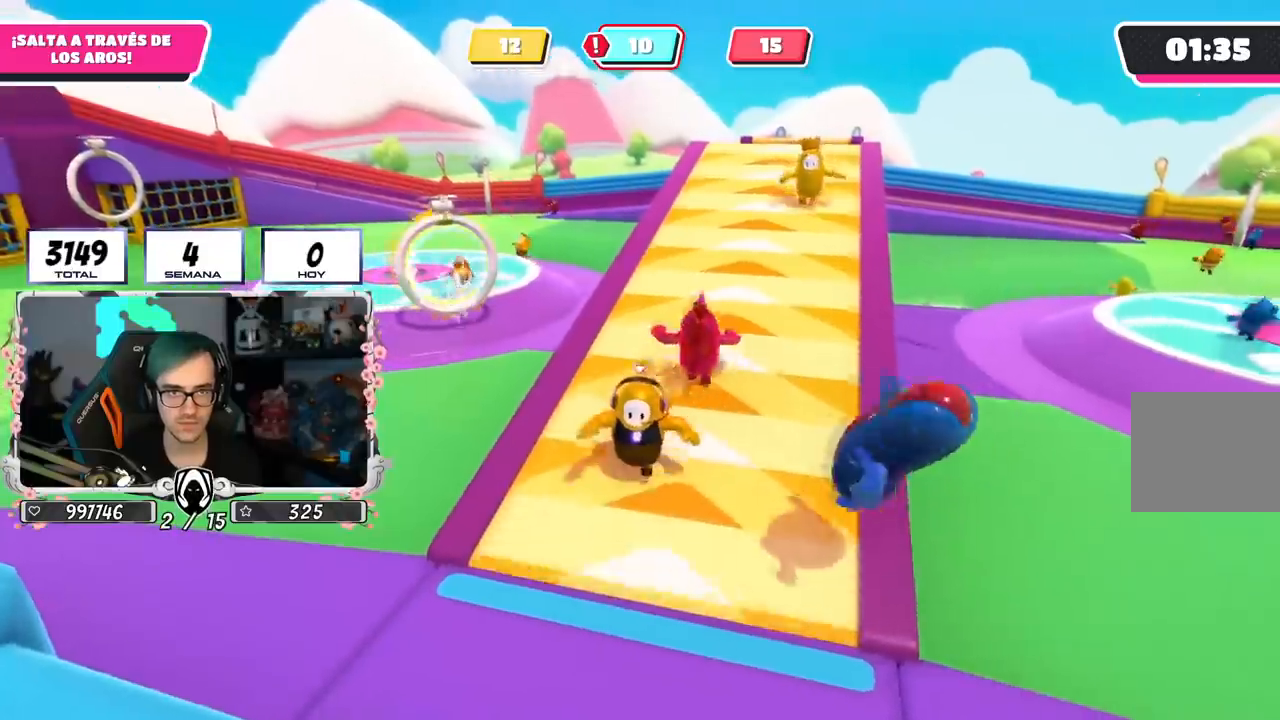
{"buttons": [], "left_stick": "down-left", "right_stick": "center", "events": []}
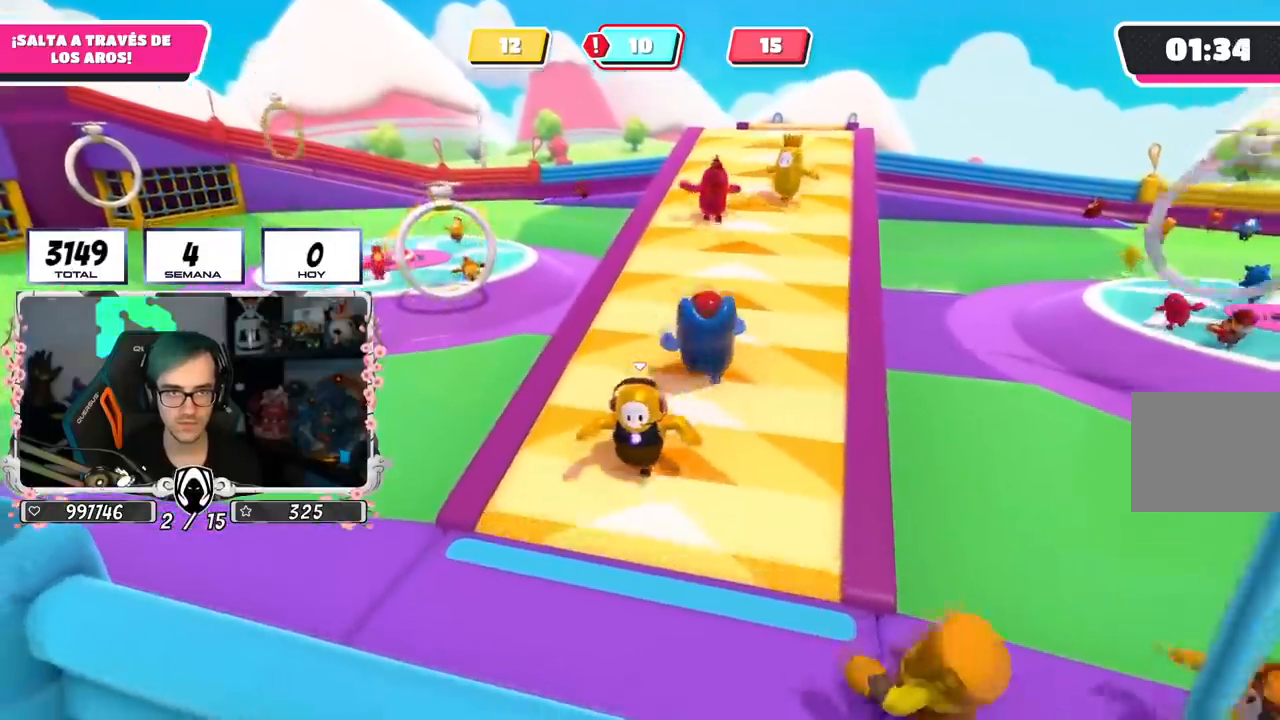
{"buttons": [], "left_stick": "down-left", "right_stick": "center", "events": [[417, "L1", "down"], [467, "L1", "up"]]}
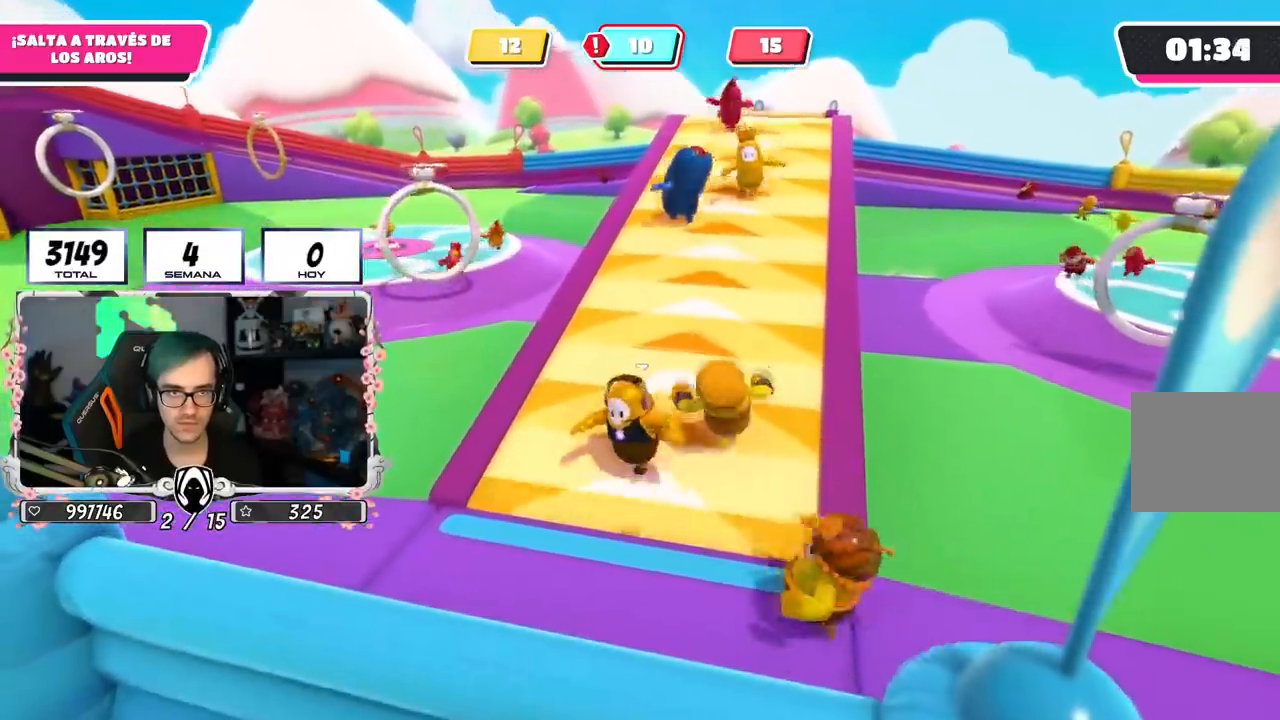
{"buttons": [], "left_stick": "down-left", "right_stick": "center", "events": [[100, "left_stick", "down"], [250, "left_stick", "down-left"]]}